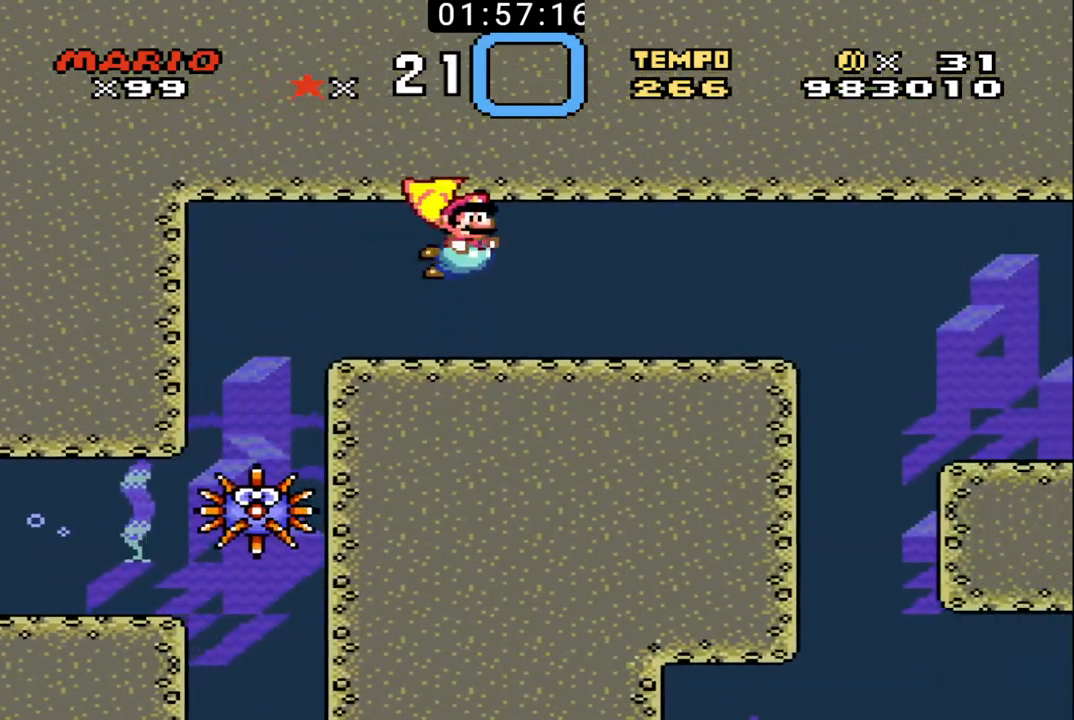
Gameplay with a controller (Nintendo layout); each line is a JSON object with the inputs held at the frame after it. "events" lists button and stick changes between this image and that frame as [ms after this image, input, new state], when the widget could be followed in between. Not read: L3 R3.
{"buttons": ["X", "DPAD_UP", "DPAD_RIGHT"], "events": [[33, "X", "down"], [133, "X", "up"], [200, "X", "down"], [300, "X", "up"], [367, "X", "down"], [467, "X", "up"], [500, "X", "down"]]}
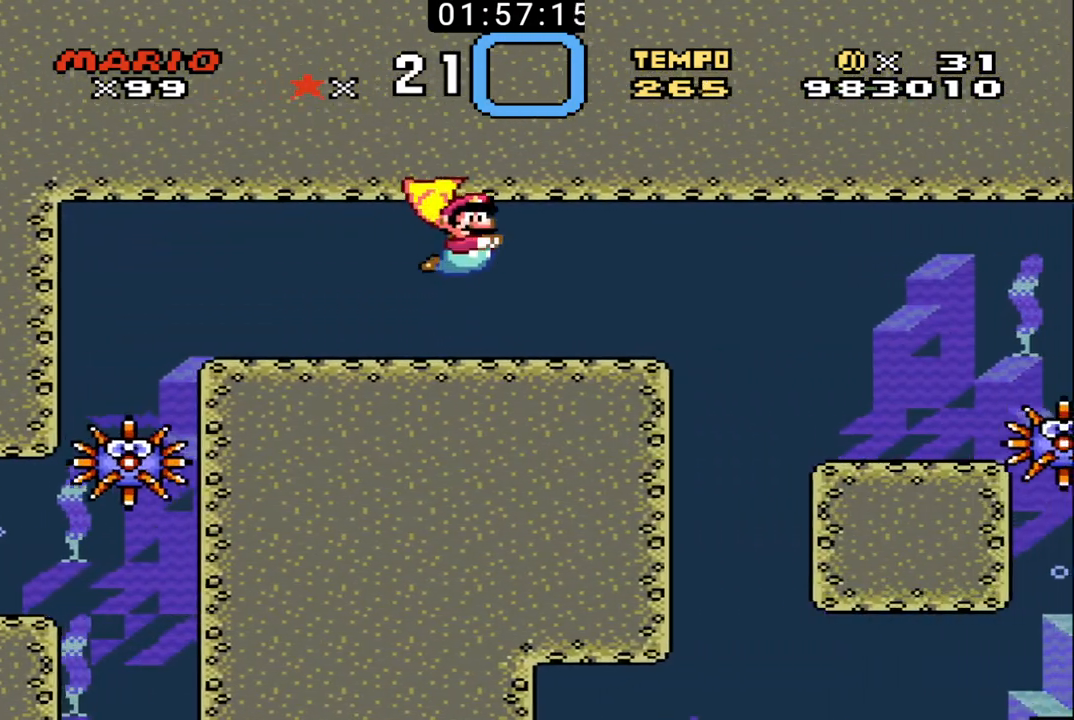
{"buttons": ["X", "DPAD_UP", "DPAD_RIGHT"], "events": [[133, "X", "up"], [167, "X", "down"], [267, "X", "up"], [333, "X", "down"], [433, "X", "up"], [500, "X", "down"]]}
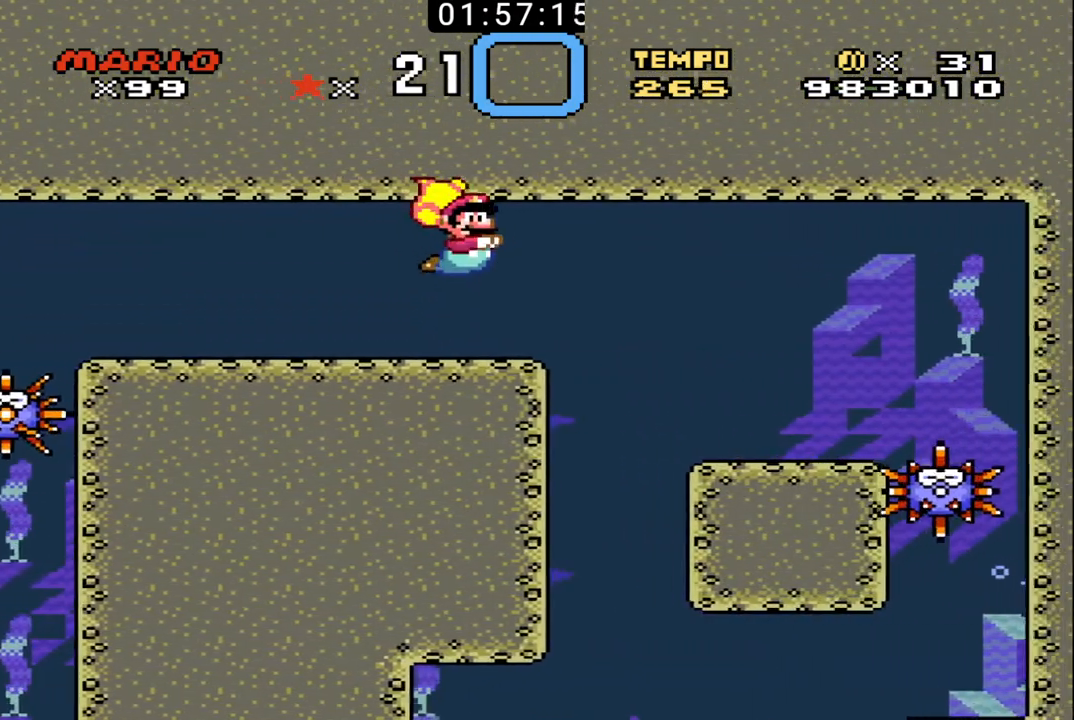
{"buttons": ["DPAD_RIGHT"], "events": [[100, "X", "up"], [467, "DPAD_UP", "up"]]}
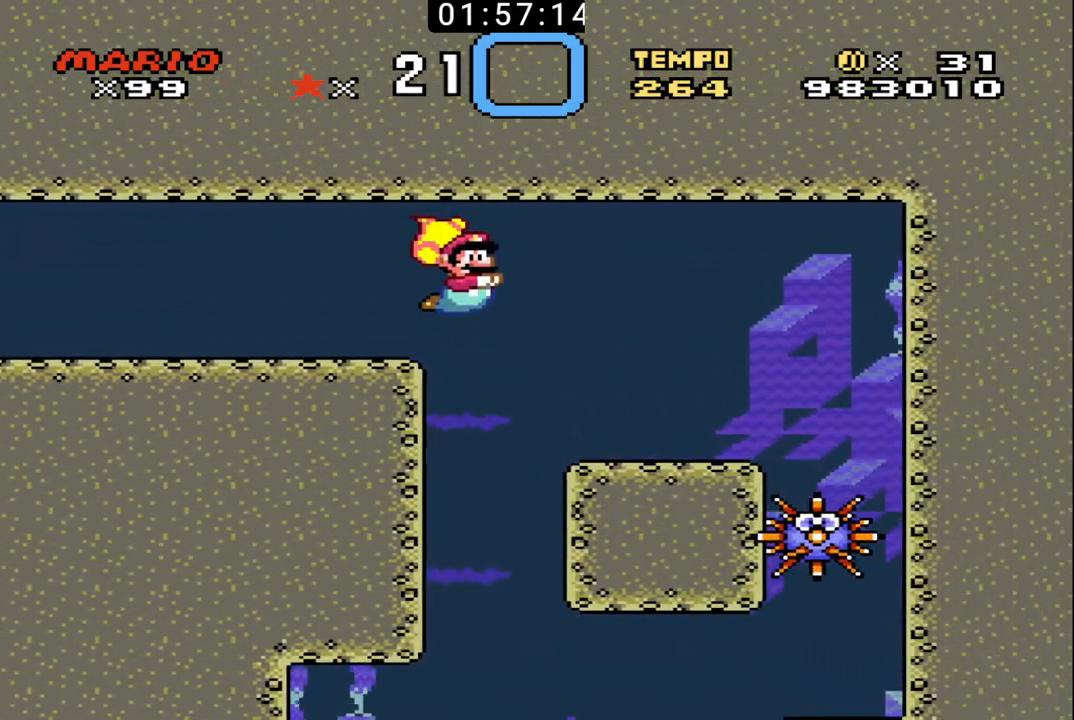
{"buttons": ["DPAD_UP", "DPAD_LEFT"], "events": [[33, "DPAD_RIGHT", "up"], [67, "DPAD_LEFT", "down"], [167, "DPAD_LEFT", "up"], [467, "DPAD_LEFT", "down"], [500, "DPAD_UP", "down"]]}
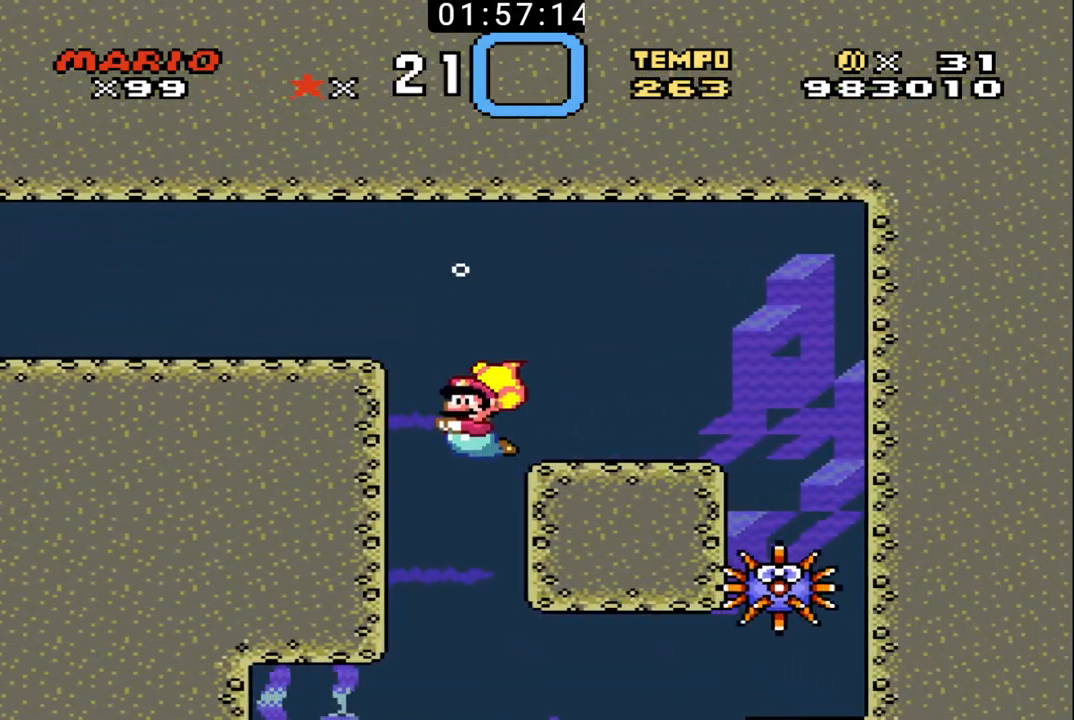
{"buttons": [], "events": [[67, "DPAD_LEFT", "up"], [67, "DPAD_UP", "up"], [267, "B", "down"], [300, "X", "down"], [400, "B", "up"], [400, "X", "up"]]}
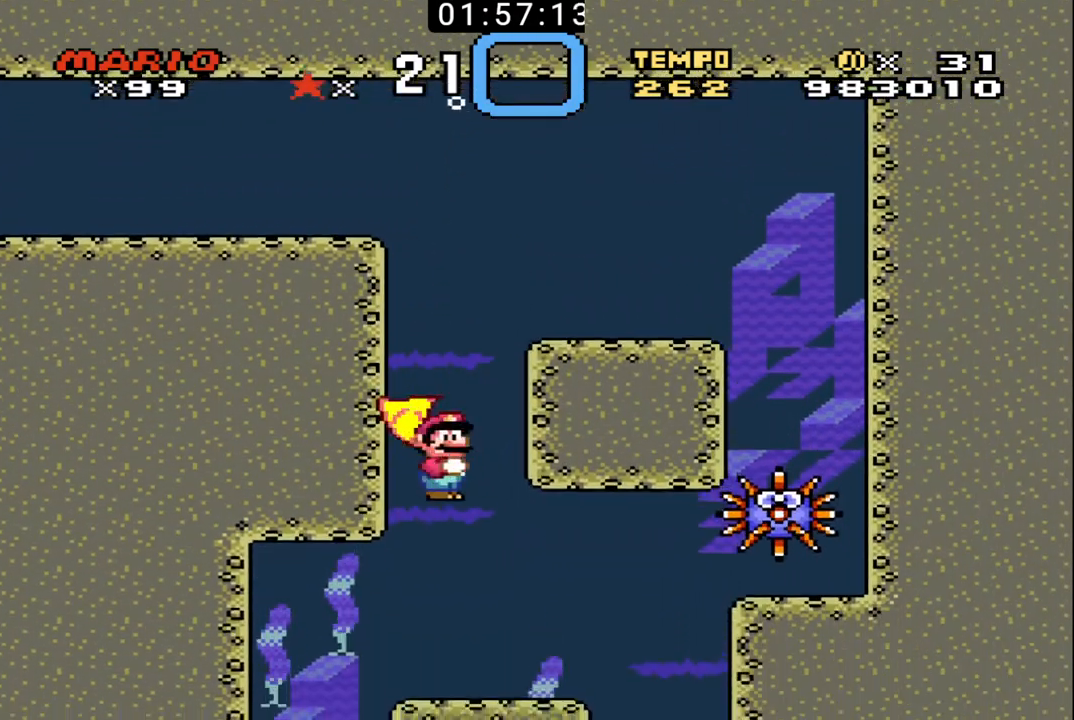
{"buttons": ["DPAD_LEFT"], "events": [[167, "DPAD_LEFT", "down"], [233, "X", "down"], [267, "B", "down"], [333, "B", "up"], [333, "X", "up"]]}
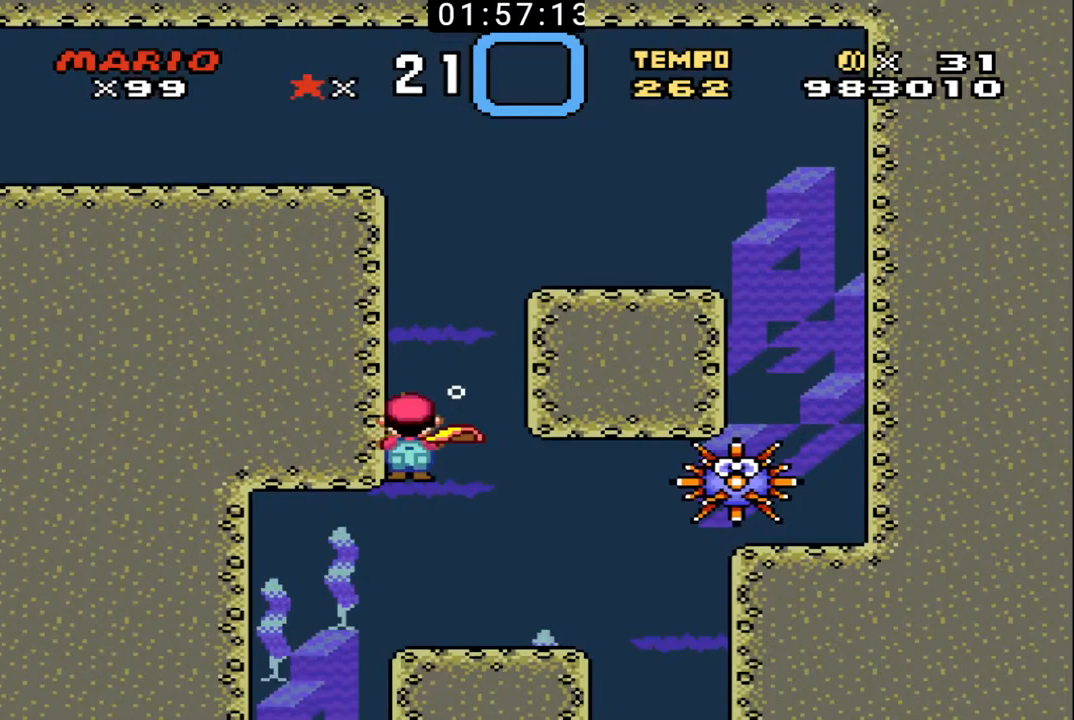
{"buttons": ["DPAD_DOWN", "DPAD_LEFT"], "events": [[33, "DPAD_DOWN", "down"]]}
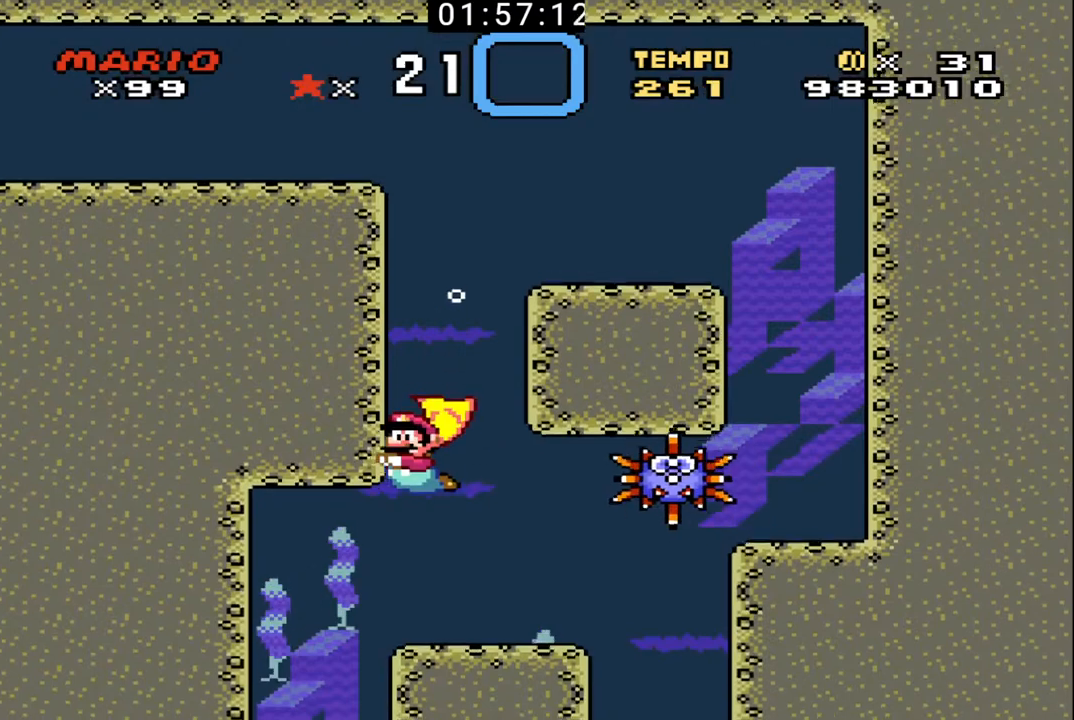
{"buttons": ["X", "DPAD_DOWN", "DPAD_LEFT"], "events": [[433, "B", "down"], [433, "X", "down"], [500, "B", "up"]]}
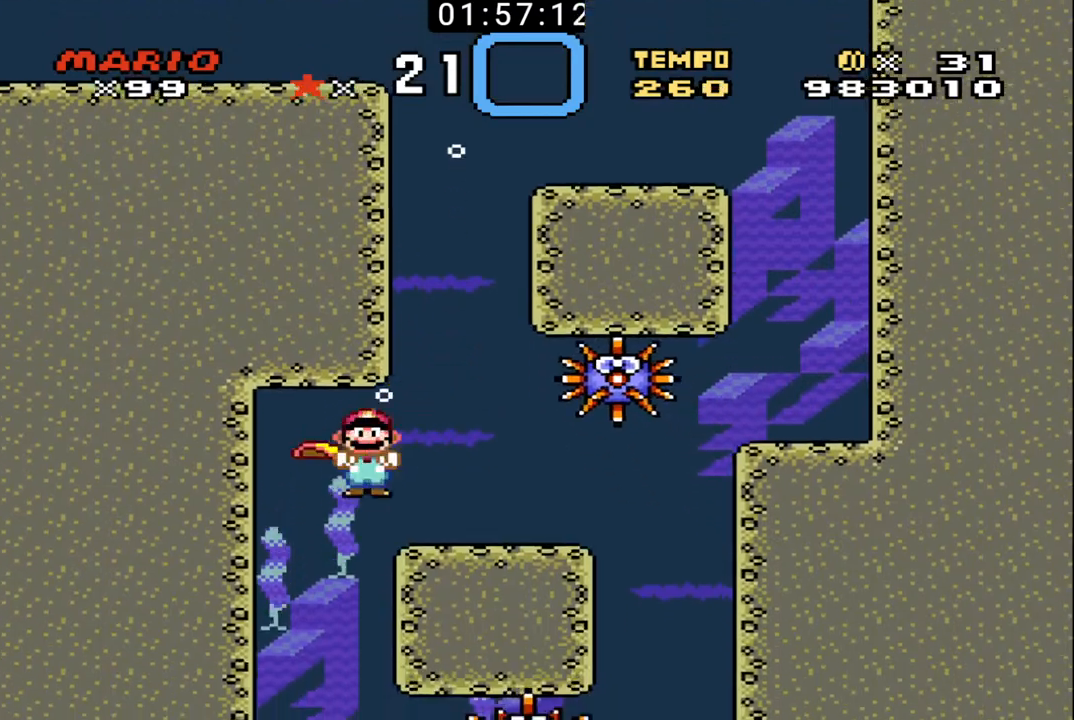
{"buttons": [], "events": [[33, "X", "up"], [67, "DPAD_DOWN", "up"], [67, "DPAD_LEFT", "up"]]}
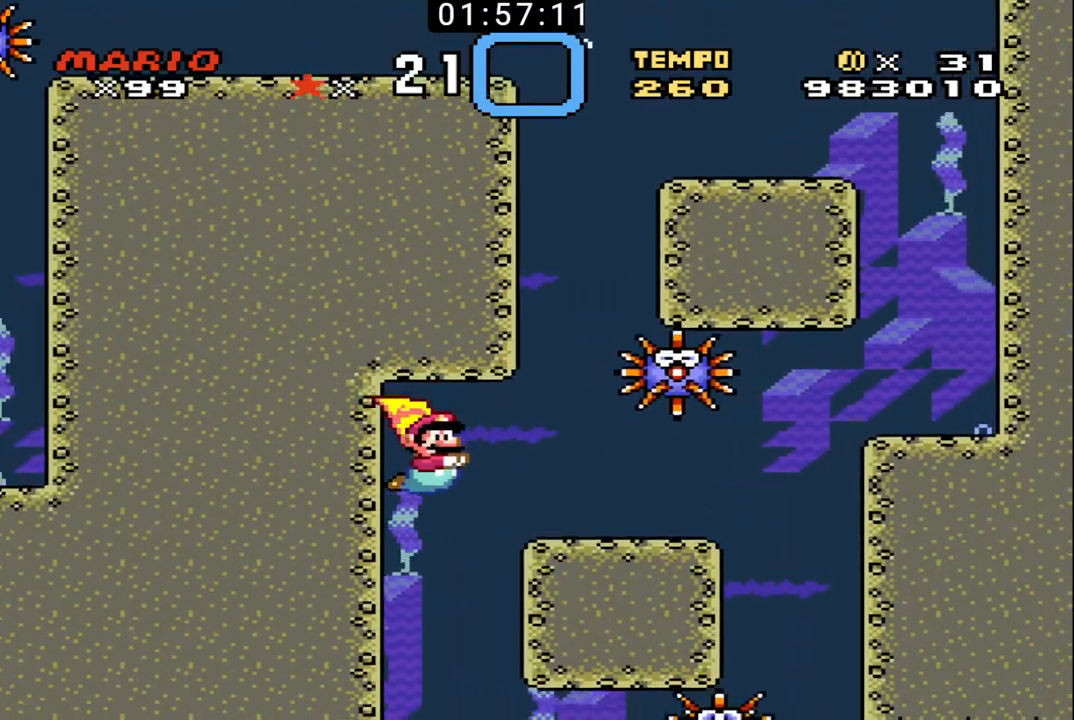
{"buttons": [], "events": []}
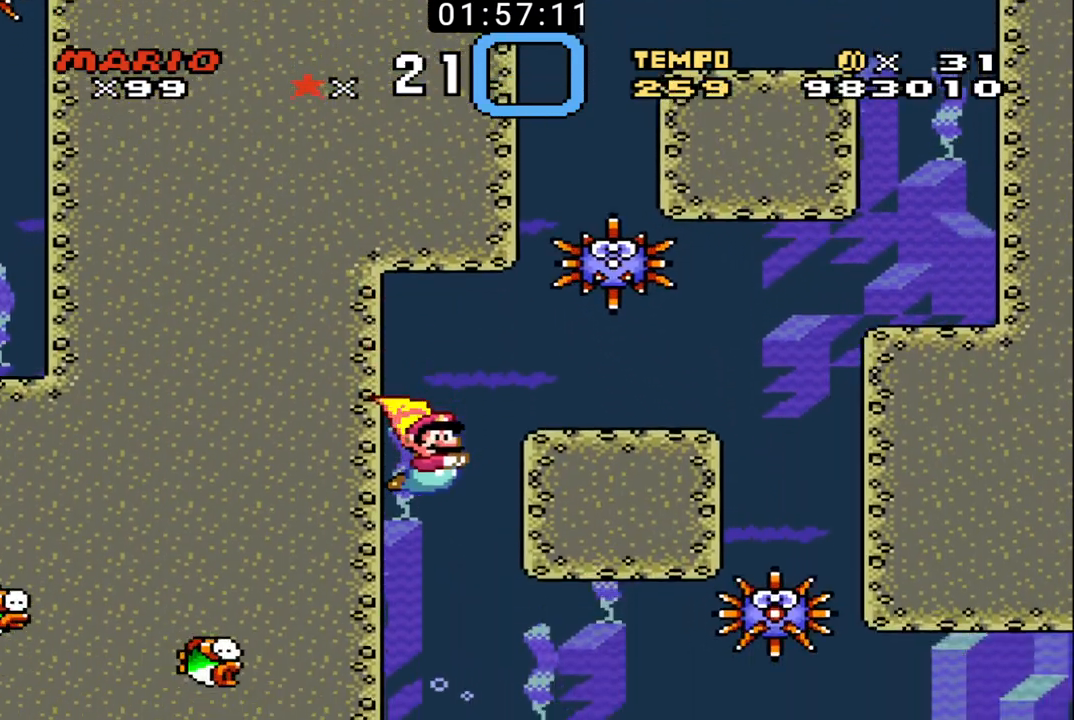
{"buttons": ["DPAD_RIGHT"], "events": [[33, "DPAD_RIGHT", "down"], [67, "DPAD_DOWN", "down"], [100, "DPAD_DOWN", "up"], [233, "DPAD_DOWN", "down"], [367, "B", "down"], [433, "DPAD_DOWN", "up"], [467, "B", "up"]]}
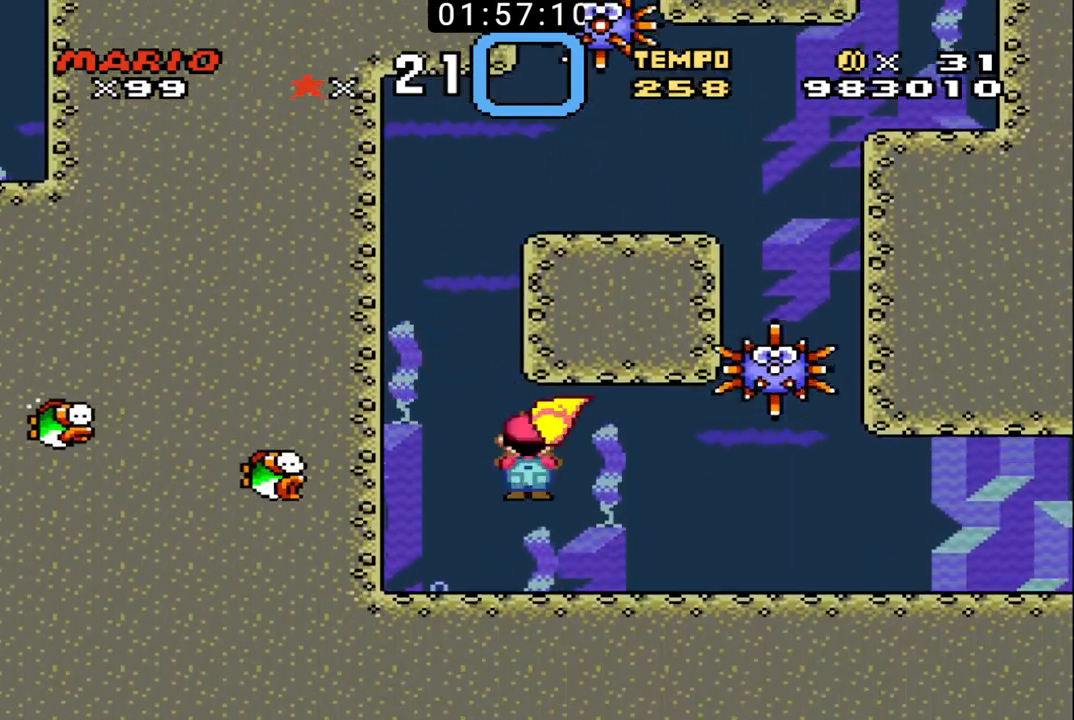
{"buttons": ["X", "DPAD_RIGHT"], "events": [[33, "B", "down"], [33, "X", "down"], [100, "X", "up"], [133, "B", "up"], [233, "DPAD_DOWN", "down"], [433, "DPAD_DOWN", "up"], [433, "X", "down"]]}
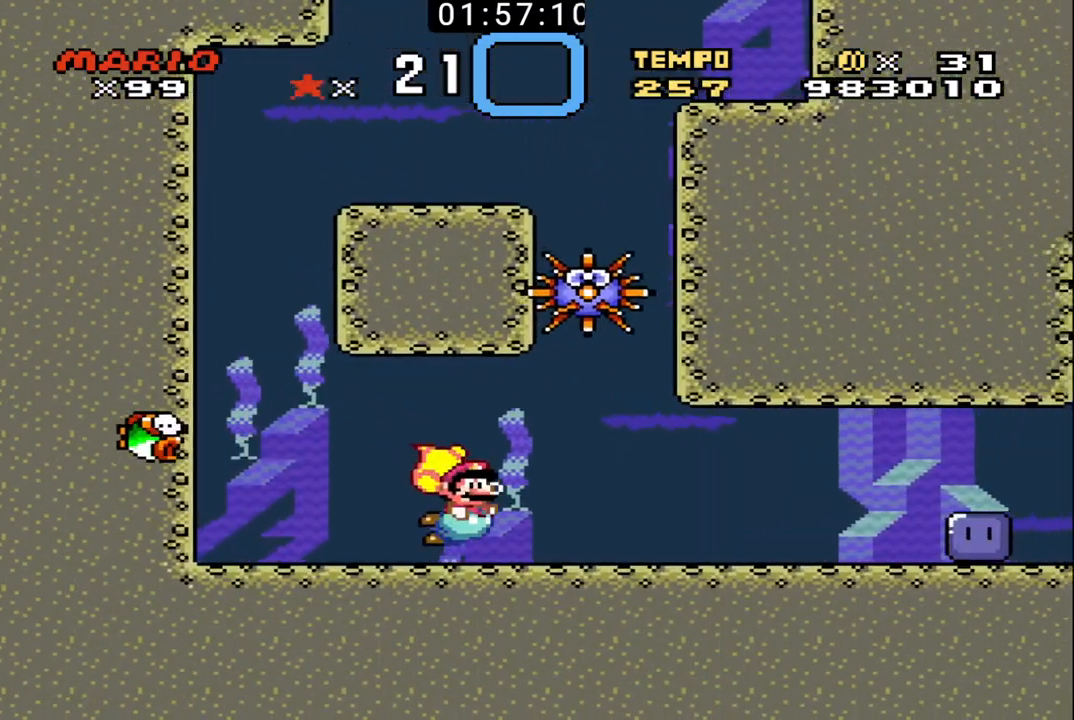
{"buttons": ["DPAD_DOWN", "DPAD_RIGHT"], "events": [[33, "X", "up"], [67, "DPAD_DOWN", "down"]]}
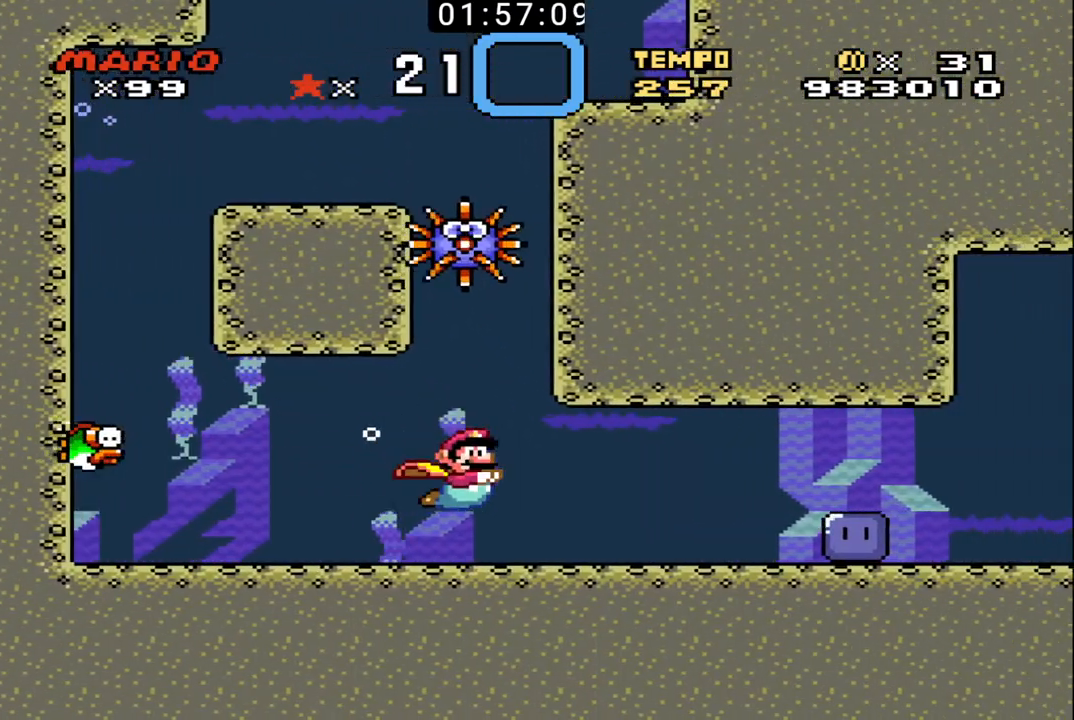
{"buttons": ["DPAD_RIGHT"], "events": [[200, "DPAD_DOWN", "up"], [267, "X", "down"], [333, "X", "up"]]}
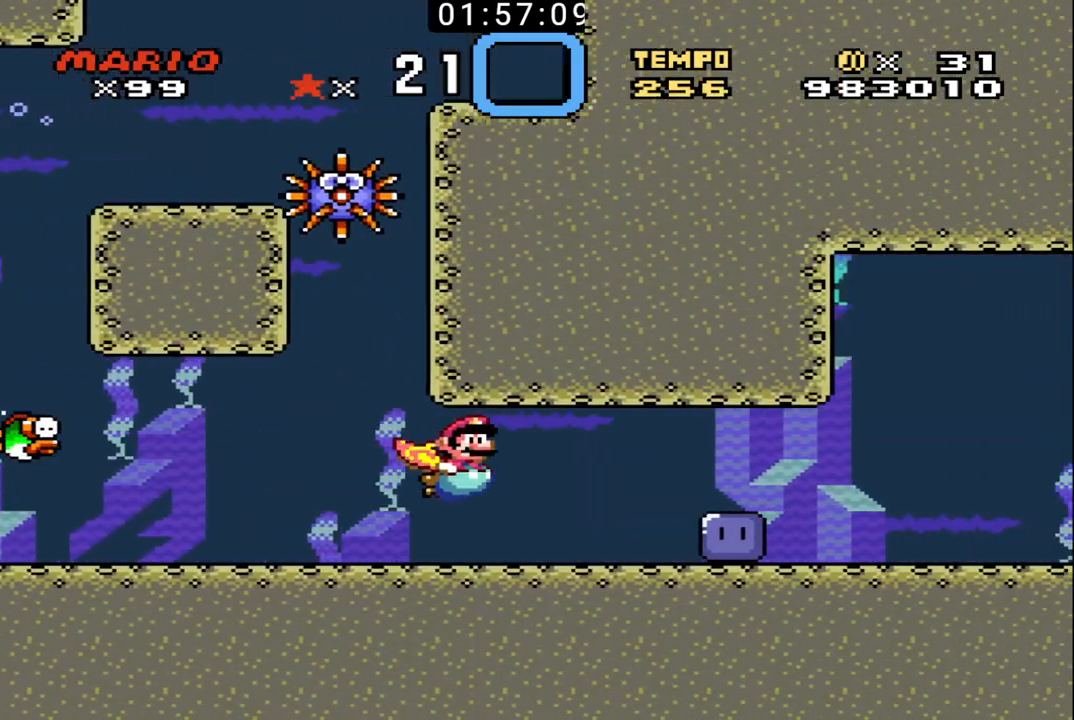
{"buttons": ["DPAD_RIGHT"], "events": []}
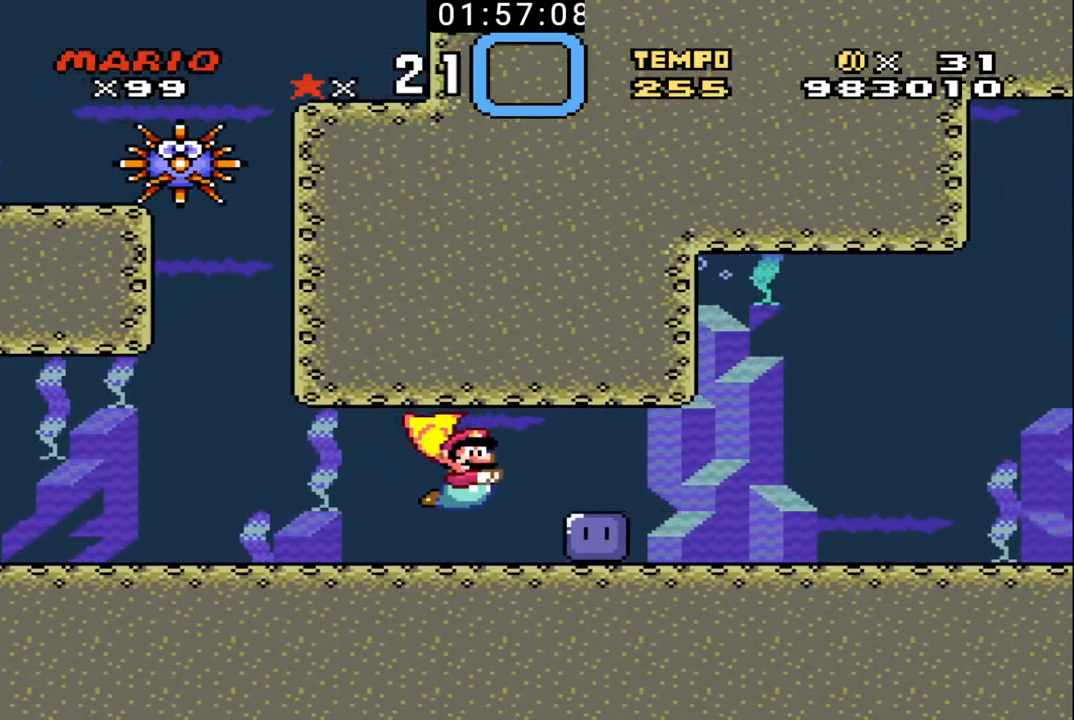
{"buttons": ["X", "DPAD_RIGHT"], "events": [[33, "X", "down"], [133, "X", "up"], [333, "X", "down"], [400, "X", "up"], [467, "X", "down"]]}
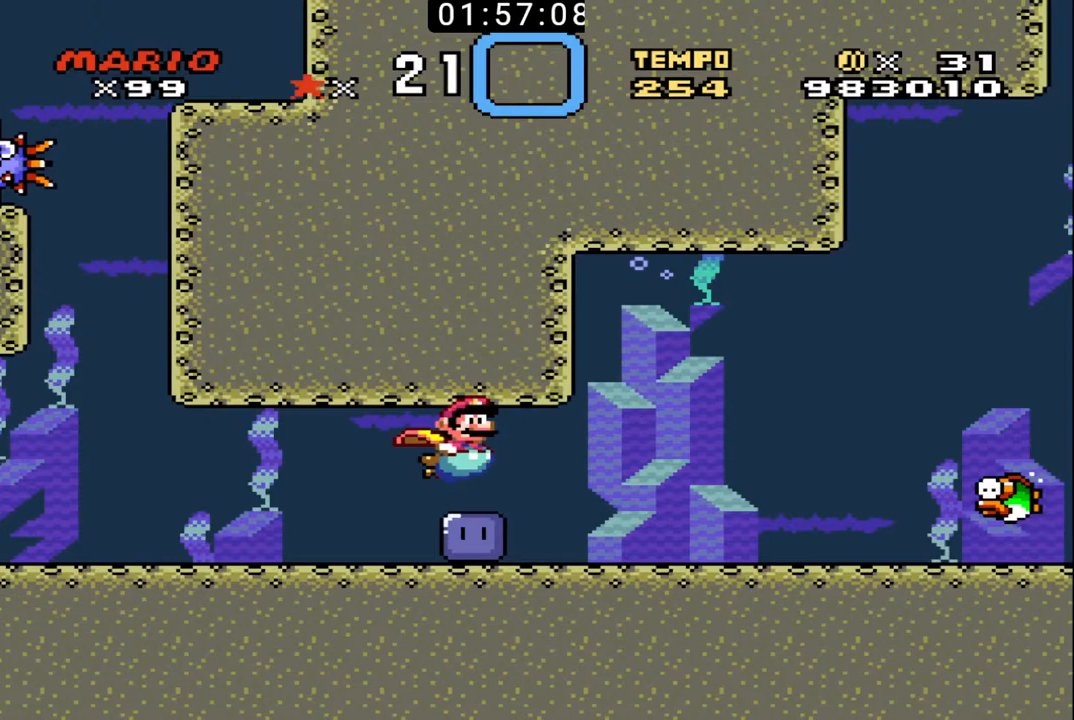
{"buttons": ["DPAD_RIGHT"], "events": [[33, "X", "up"], [100, "X", "down"], [200, "X", "up"], [267, "X", "down"], [333, "X", "up"], [433, "X", "down"], [500, "X", "up"]]}
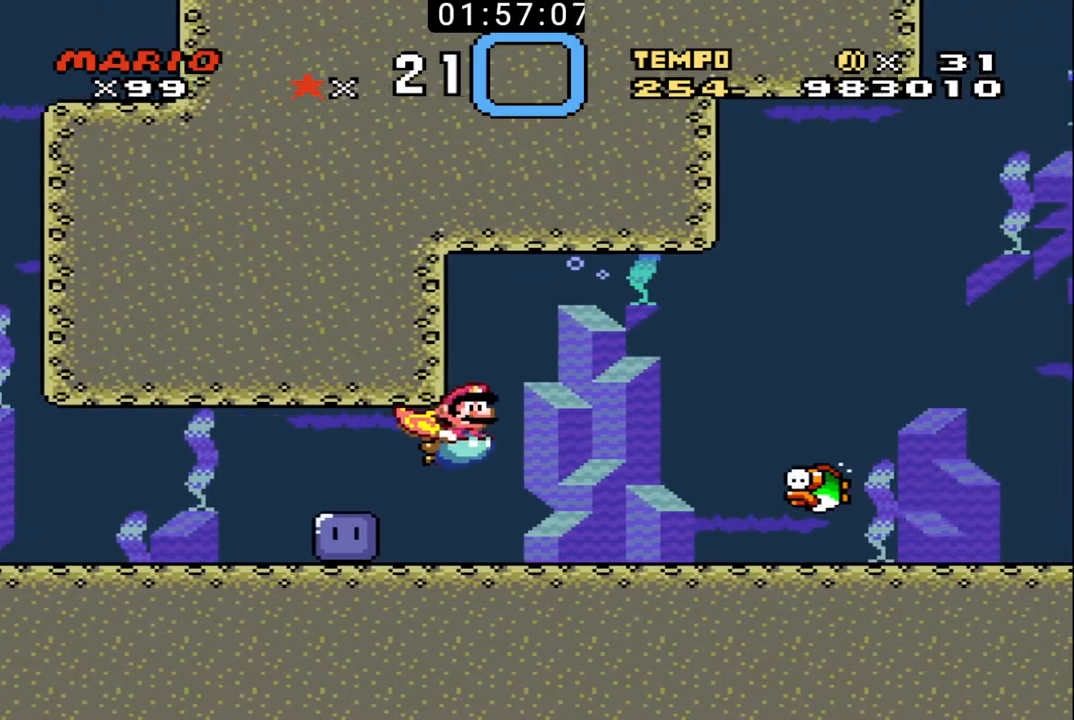
{"buttons": ["DPAD_RIGHT"], "events": [[67, "X", "down"], [167, "X", "up"], [233, "X", "down"], [300, "X", "up"], [367, "X", "down"], [467, "X", "up"]]}
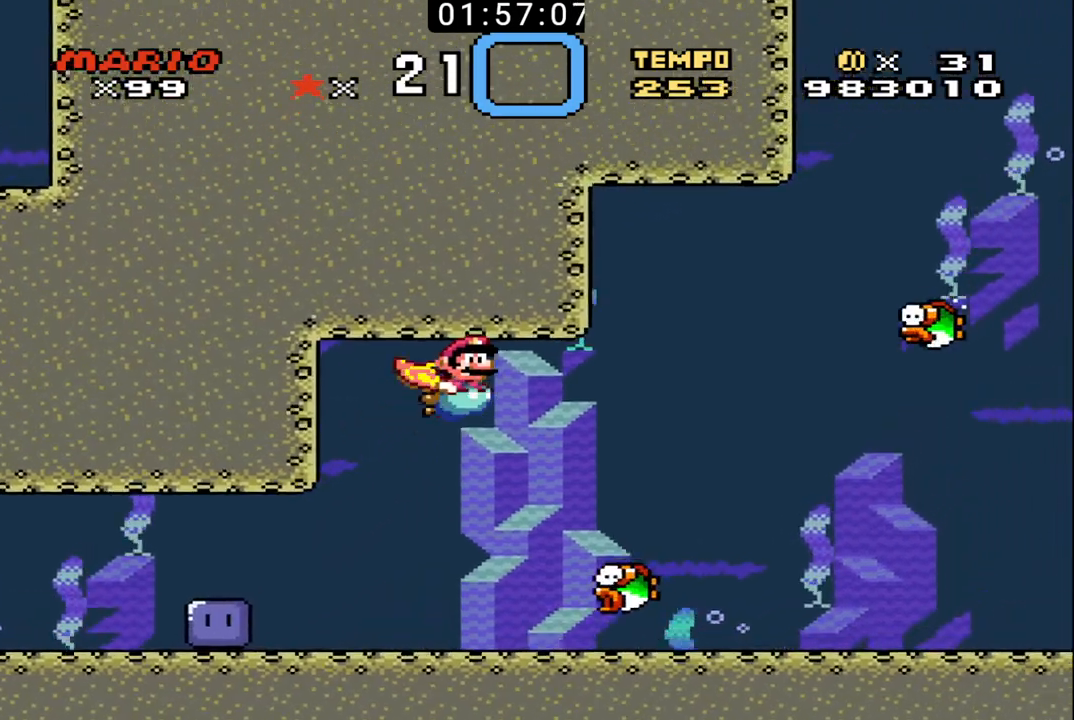
{"buttons": ["X", "DPAD_RIGHT"], "events": [[33, "X", "down"], [133, "X", "up"], [200, "X", "down"], [267, "X", "up"], [367, "X", "down"], [433, "X", "up"], [500, "X", "down"]]}
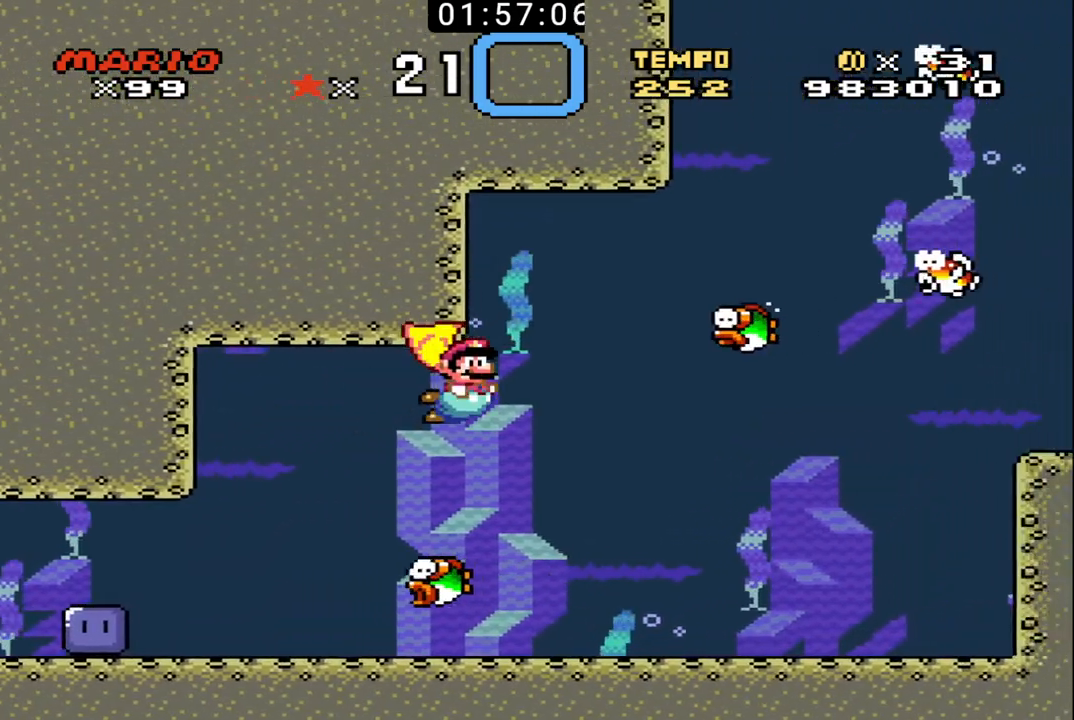
{"buttons": ["DPAD_DOWN"], "events": [[67, "X", "up"], [267, "B", "down"], [267, "X", "down"], [333, "B", "up"], [333, "DPAD_DOWN", "down"], [333, "X", "up"], [400, "B", "down"], [400, "DPAD_RIGHT", "up"], [500, "B", "up"]]}
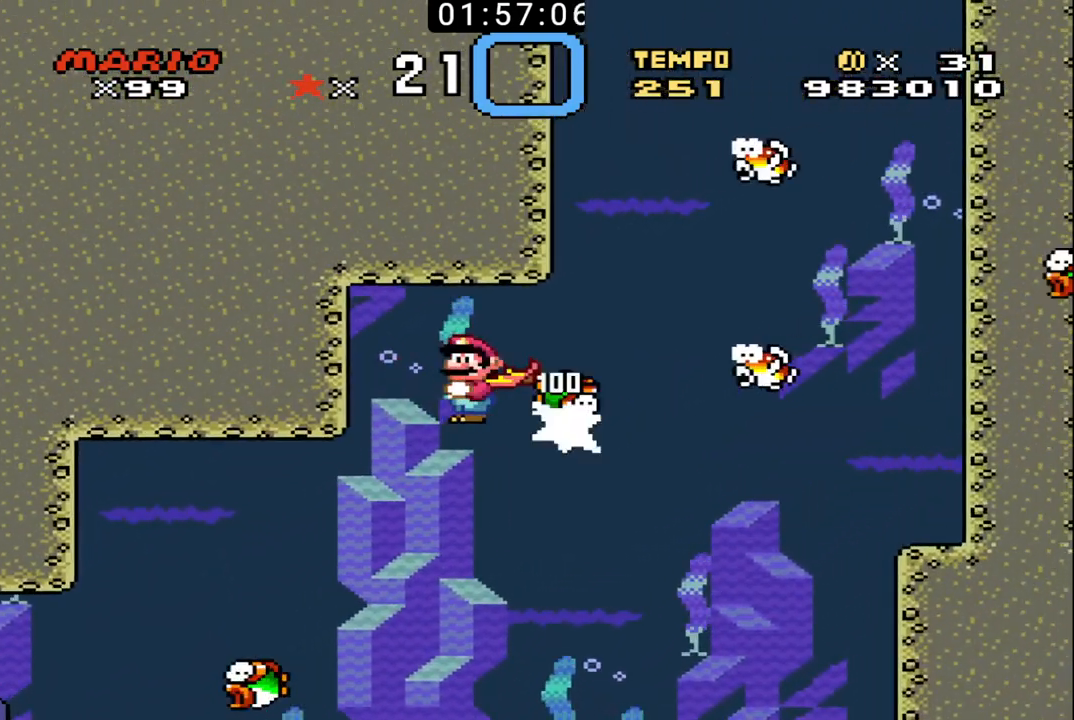
{"buttons": [], "events": [[67, "B", "down"], [67, "DPAD_RIGHT", "down"], [67, "X", "down"], [133, "B", "up"], [133, "DPAD_DOWN", "up"], [133, "X", "up"], [200, "B", "down"], [200, "X", "down"], [267, "B", "up"], [300, "X", "up"], [467, "DPAD_RIGHT", "up"]]}
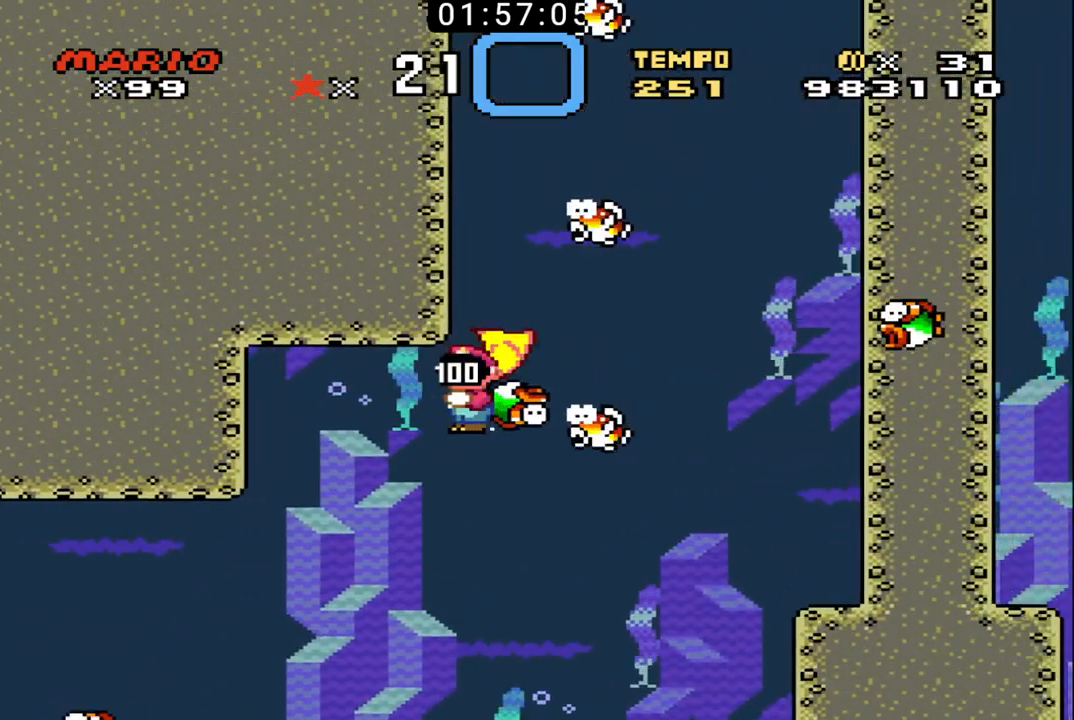
{"buttons": ["DPAD_LEFT"], "events": [[33, "DPAD_LEFT", "down"], [33, "DPAD_UP", "down"], [100, "B", "down"], [100, "X", "down"], [167, "B", "up"], [167, "DPAD_LEFT", "up"], [167, "DPAD_UP", "up"], [200, "X", "up"], [233, "B", "down"], [233, "X", "down"], [333, "B", "up"], [333, "DPAD_LEFT", "down"], [333, "X", "up"], [367, "B", "down"], [367, "X", "down"], [467, "B", "up"], [467, "X", "up"]]}
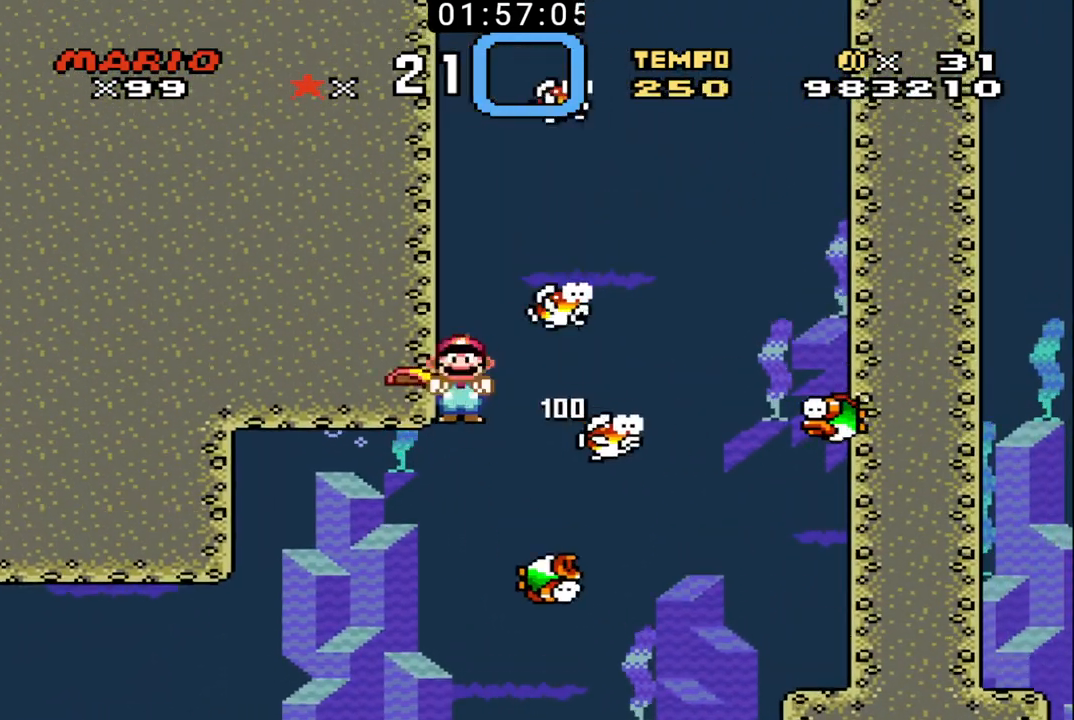
{"buttons": ["DPAD_UP", "DPAD_RIGHT"], "events": [[33, "B", "down"], [33, "X", "down"], [133, "B", "up"], [133, "DPAD_UP", "down"], [133, "X", "up"], [167, "DPAD_LEFT", "up"], [167, "DPAD_UP", "up"], [200, "B", "down"], [200, "X", "down"], [233, "DPAD_RIGHT", "down"], [300, "B", "up"], [300, "DPAD_UP", "down"], [300, "X", "up"], [367, "B", "down"], [367, "DPAD_UP", "up"], [367, "X", "down"], [467, "B", "up"], [467, "DPAD_UP", "down"], [467, "X", "up"]]}
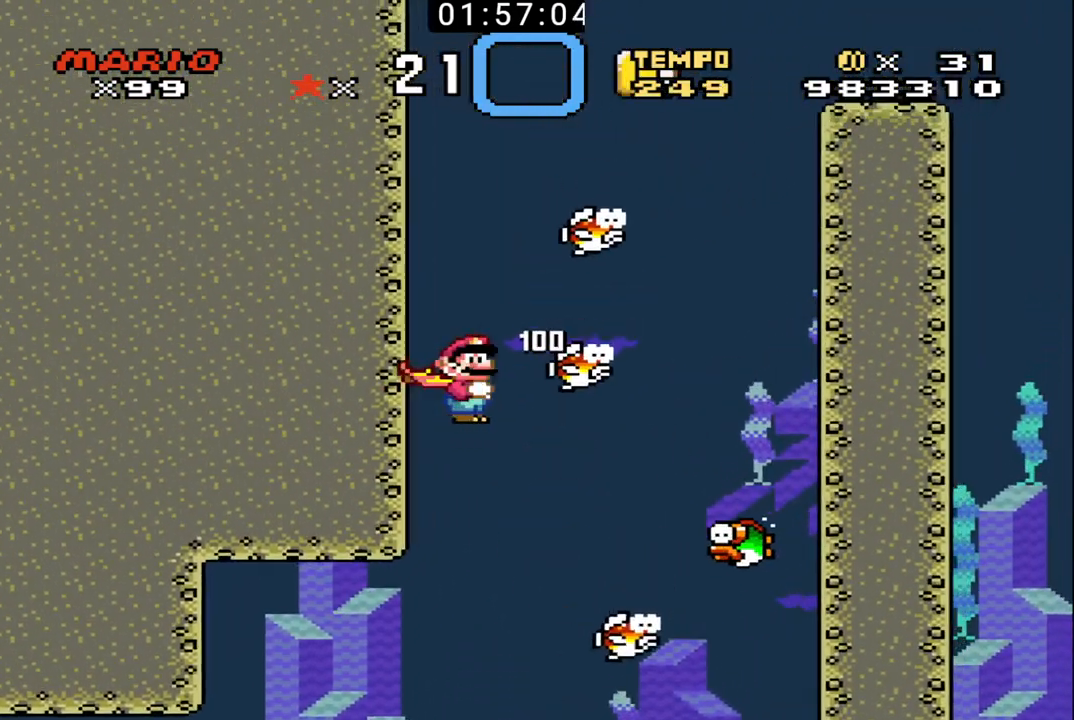
{"buttons": ["B", "X", "DPAD_DOWN", "DPAD_RIGHT"], "events": [[33, "B", "down"], [33, "DPAD_RIGHT", "up"], [33, "X", "down"], [67, "DPAD_RIGHT", "down"], [100, "B", "up"], [100, "X", "up"], [200, "B", "down"], [200, "X", "down"], [267, "B", "up"], [267, "X", "up"], [333, "B", "down"], [333, "DPAD_UP", "up"], [333, "X", "down"], [433, "B", "up"], [433, "X", "up"], [500, "B", "down"], [500, "DPAD_DOWN", "down"], [500, "X", "down"]]}
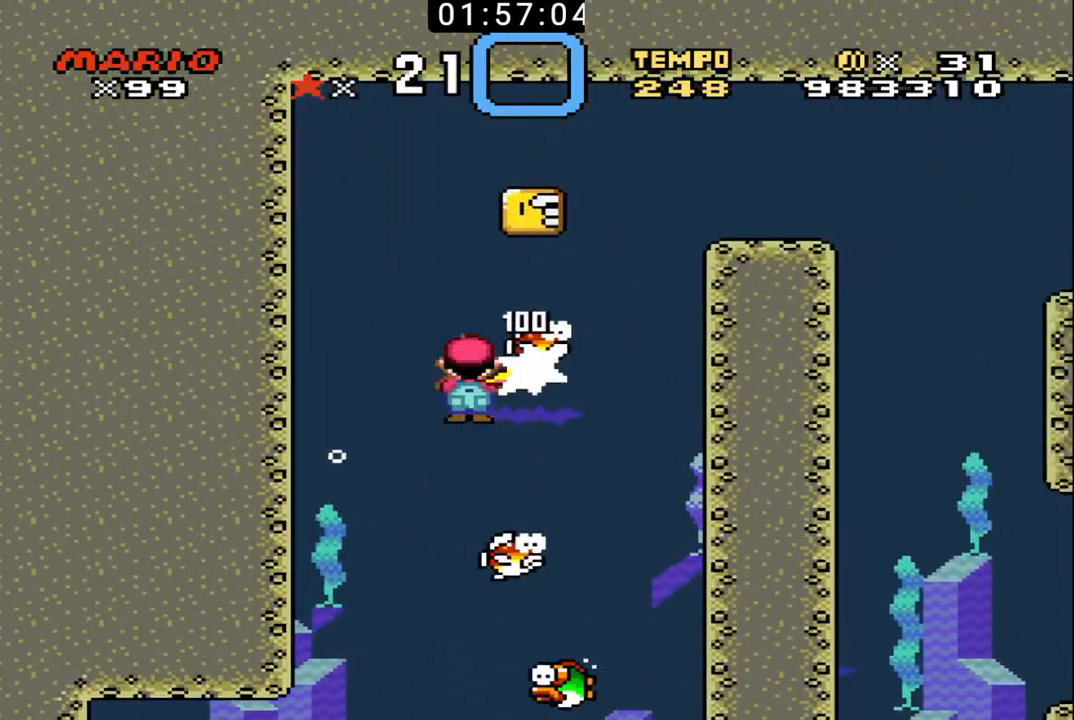
{"buttons": ["DPAD_RIGHT"]}
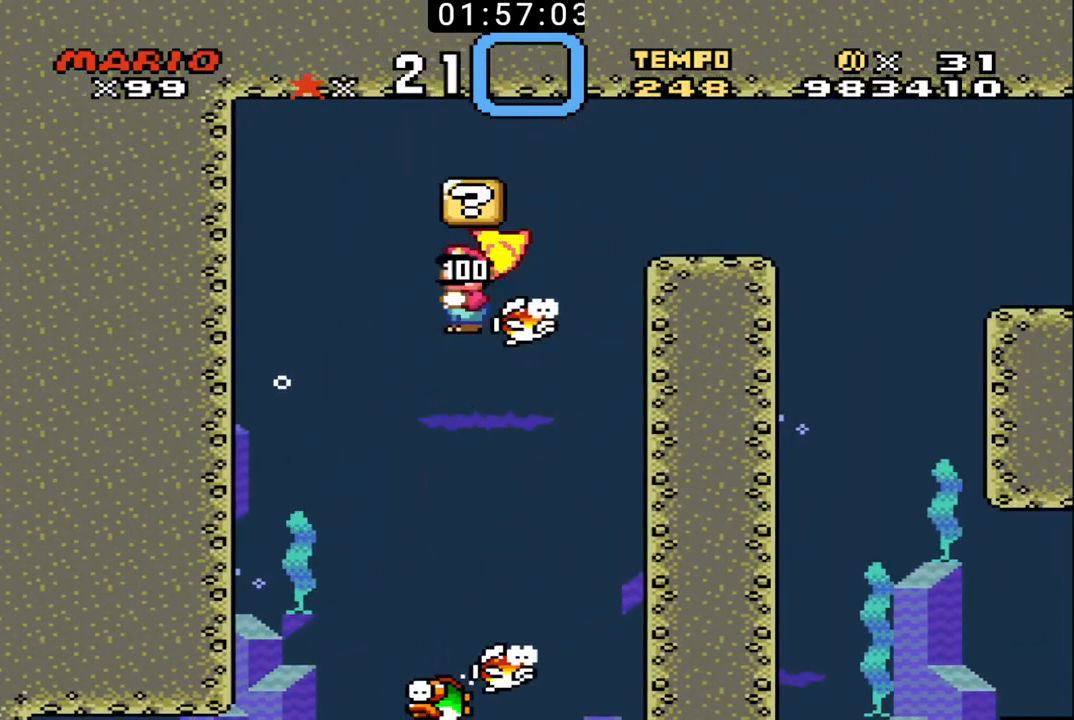
{"buttons": ["DPAD_LEFT"], "events": [[233, "X", "down"], [267, "DPAD_RIGHT", "up"], [300, "DPAD_LEFT", "down"], [300, "DPAD_UP", "down"], [333, "DPAD_UP", "up"], [333, "X", "up"], [367, "X", "down"], [467, "X", "up"]]}
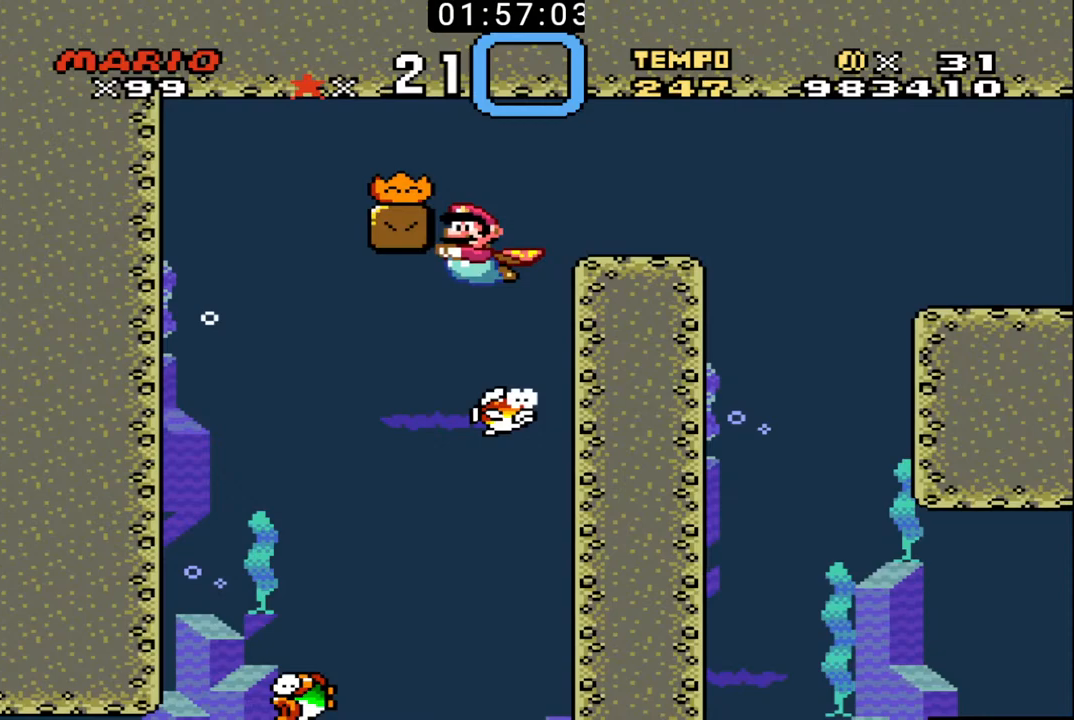
{"buttons": ["DPAD_RIGHT"], "events": [[33, "X", "down"], [133, "X", "up"], [200, "X", "down"], [300, "X", "up"], [333, "DPAD_LEFT", "up"], [367, "DPAD_RIGHT", "down"], [367, "X", "down"], [467, "X", "up"]]}
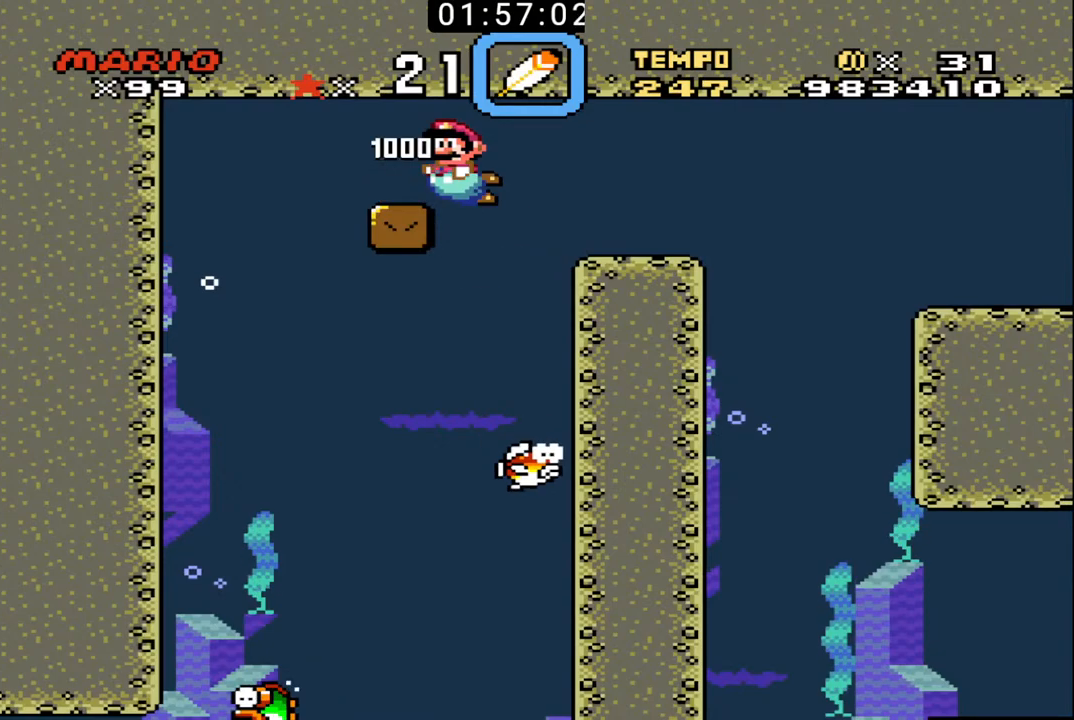
{"buttons": ["X", "DPAD_RIGHT"], "events": [[33, "X", "down"], [100, "X", "up"], [333, "X", "down"], [400, "X", "up"], [433, "X", "down"]]}
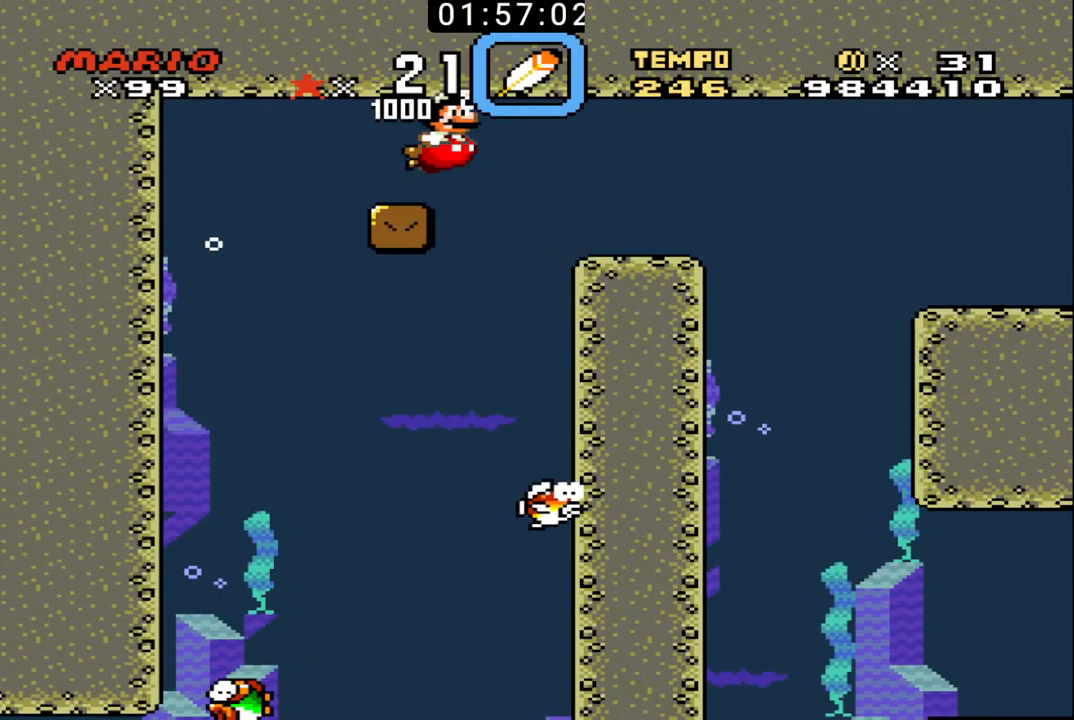
{"buttons": ["B", "DPAD_RIGHT"], "events": [[67, "X", "up"], [100, "X", "down"], [200, "X", "up"], [267, "X", "down"], [300, "B", "down"], [367, "B", "up"], [367, "X", "up"], [400, "B", "down"], [433, "X", "down"], [500, "X", "up"]]}